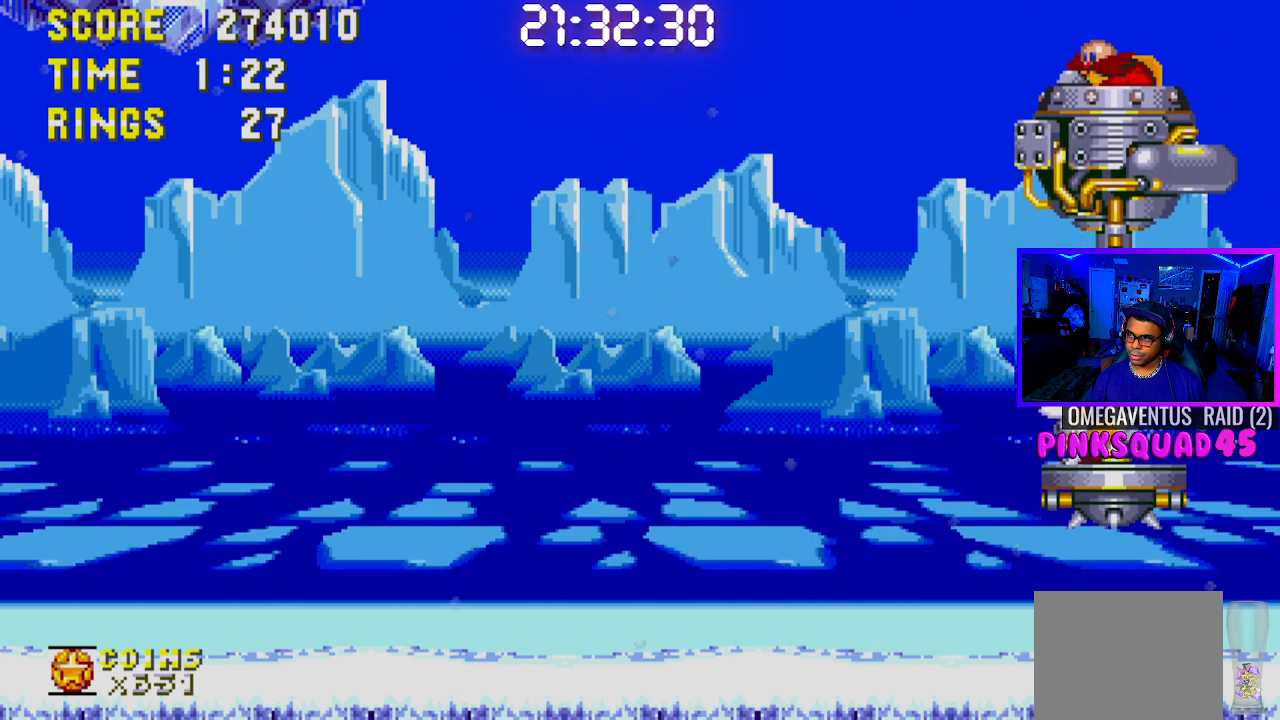
Gameplay with a controller (PlayStation layout); each line is a JSON object with the inputs held at the frame after it. "events" lists button and stick changes between this image and that frame as [ms after this image, input, new state], when the widget could be followed in between. Not read: L3.
{"buttons": [], "left_stick": "center", "right_stick": "center", "events": [[50, "CROSS", "down"], [183, "DPAD_LEFT", "down"], [300, "DPAD_LEFT", "up"], [333, "CROSS", "up"], [417, "DPAD_LEFT", "down"], [483, "DPAD_LEFT", "up"]]}
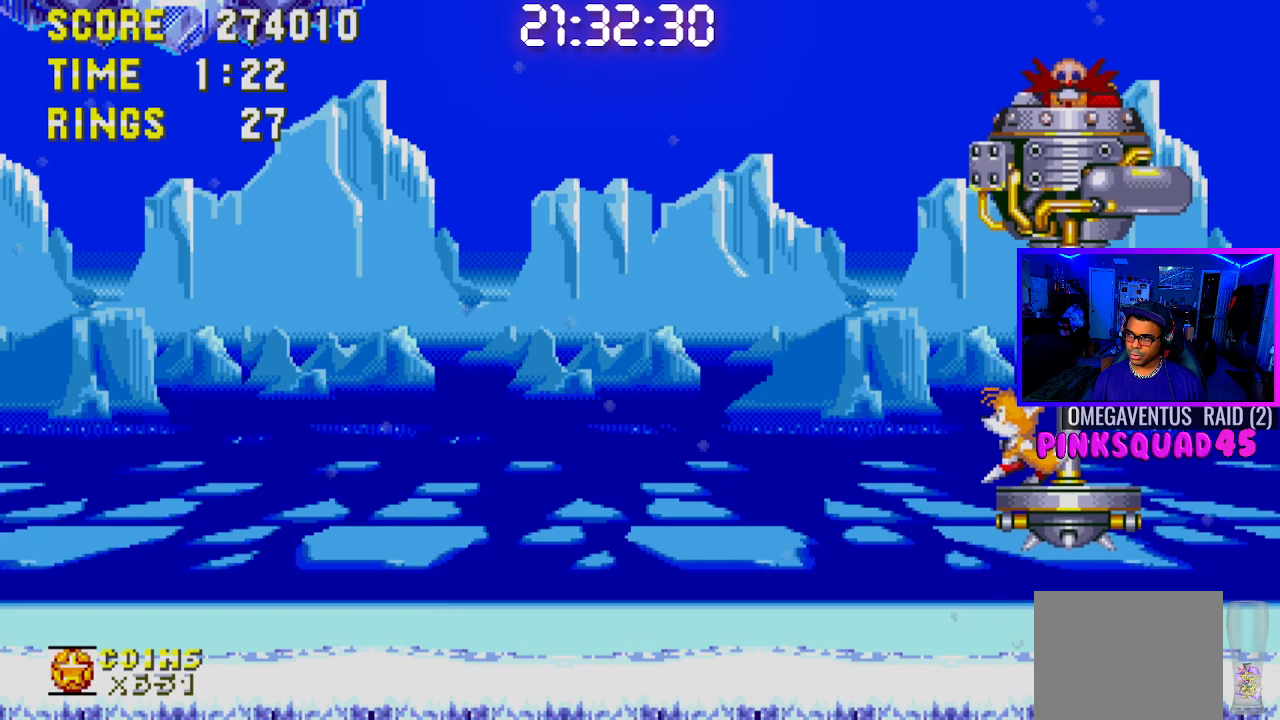
{"buttons": [], "left_stick": "center", "right_stick": "center", "events": [[50, "CROSS", "down"], [67, "DPAD_RIGHT", "down"], [417, "CROSS", "up"], [417, "DPAD_RIGHT", "up"]]}
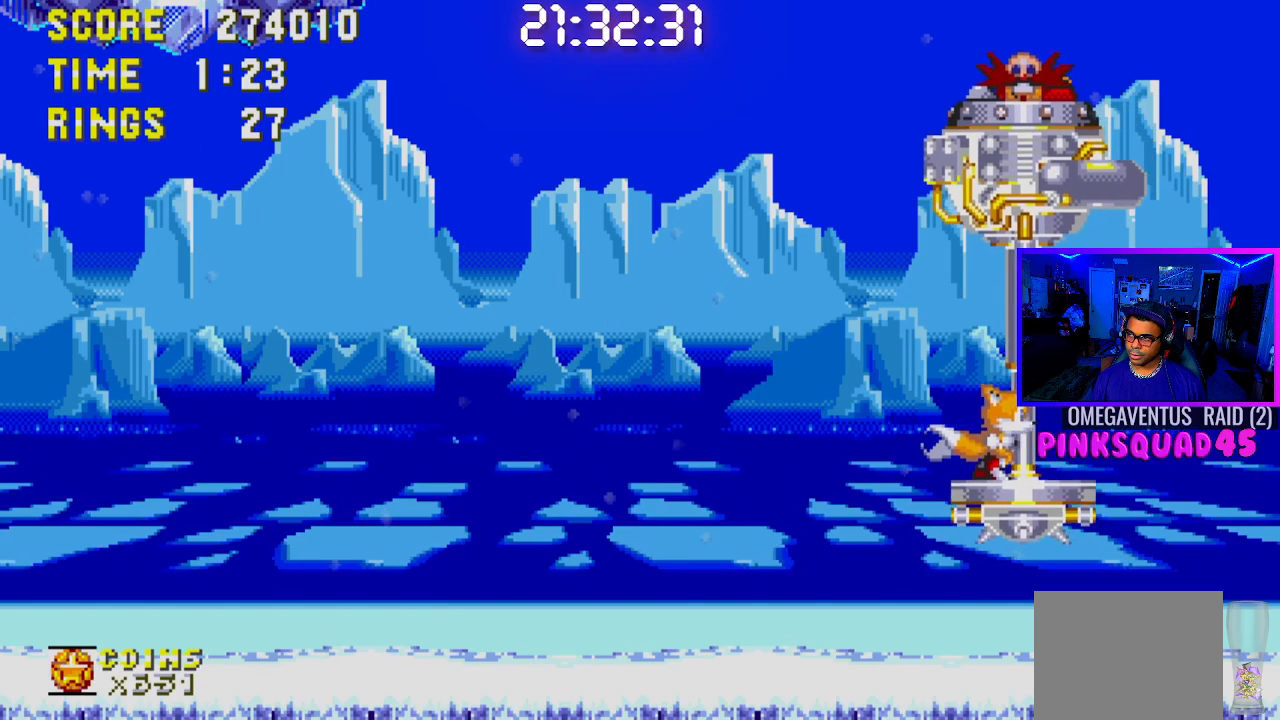
{"buttons": ["DPAD_LEFT"], "left_stick": "center", "right_stick": "center", "events": [[17, "DPAD_LEFT", "down"], [100, "CROSS", "down"], [150, "DPAD_LEFT", "up"], [233, "DPAD_RIGHT", "down"], [383, "DPAD_RIGHT", "up"], [450, "CROSS", "up"], [467, "DPAD_LEFT", "down"]]}
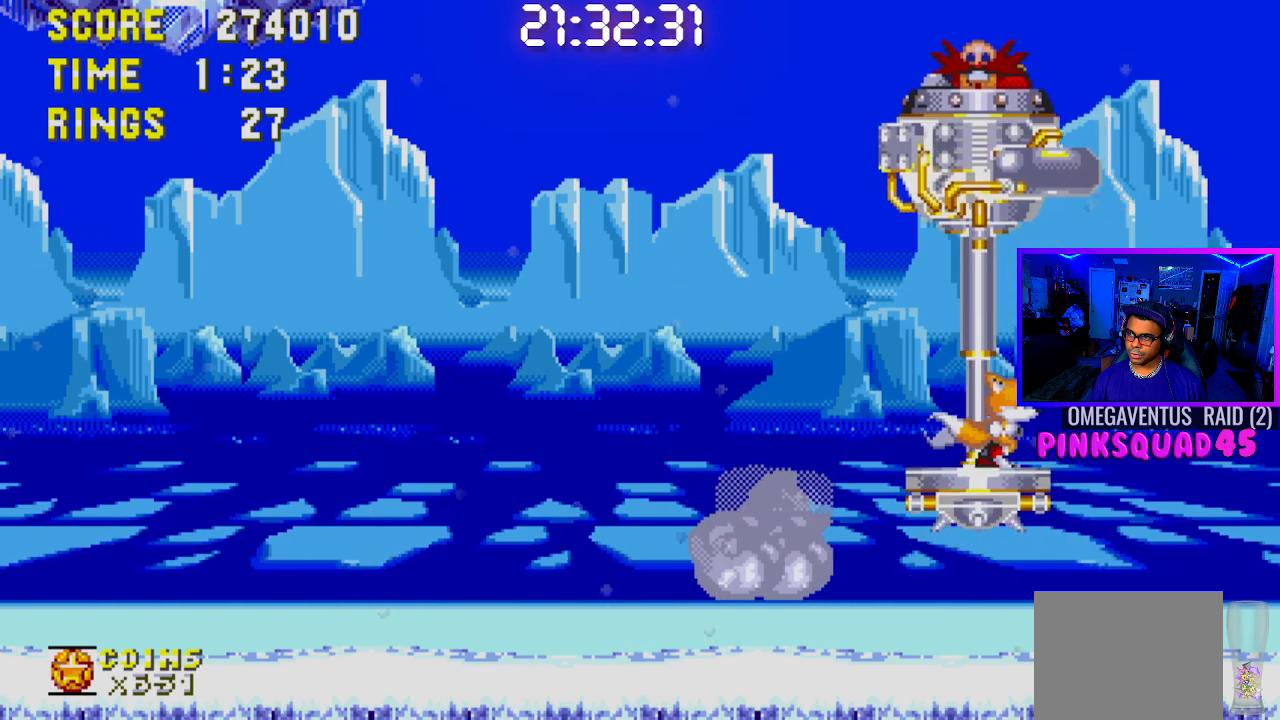
{"buttons": ["CROSS", "DPAD_RIGHT"], "left_stick": "center", "right_stick": "center", "events": [[350, "CROSS", "down"], [433, "DPAD_LEFT", "up"], [467, "DPAD_RIGHT", "down"]]}
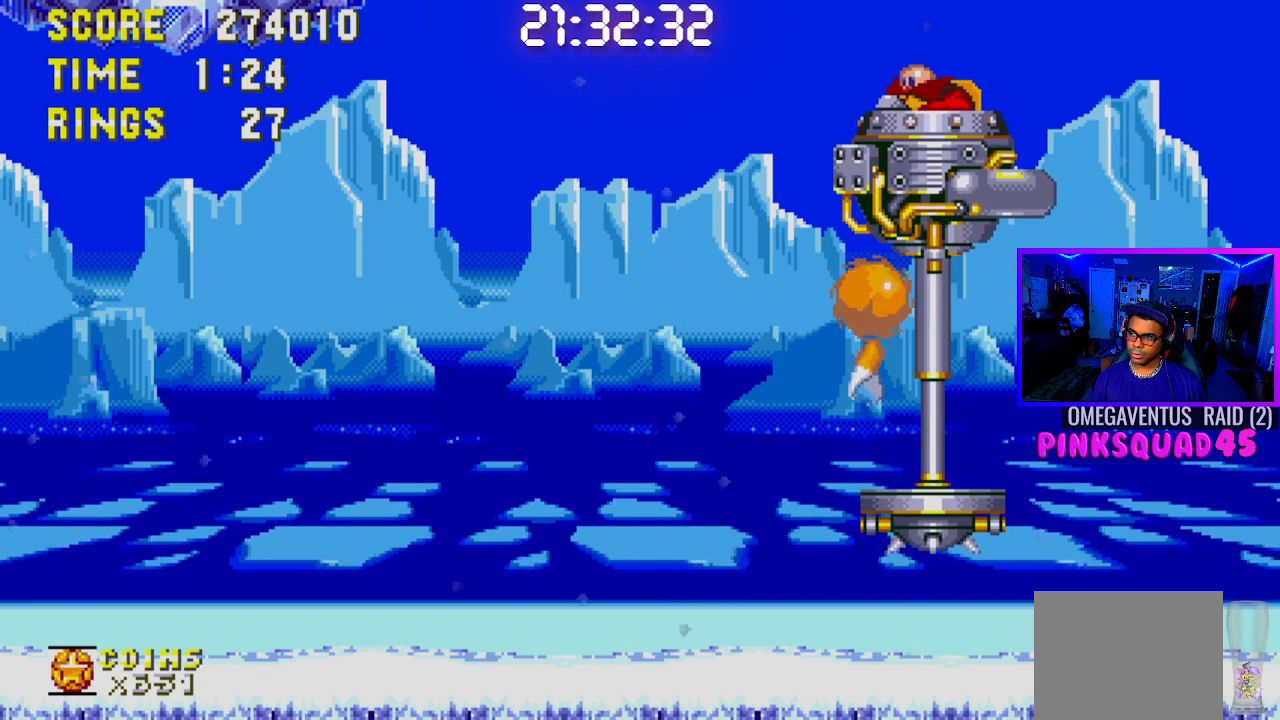
{"buttons": ["CROSS", "DPAD_LEFT"], "left_stick": "center", "right_stick": "center", "events": [[217, "DPAD_RIGHT", "up"], [267, "CROSS", "up"], [300, "DPAD_LEFT", "down"], [467, "CROSS", "down"]]}
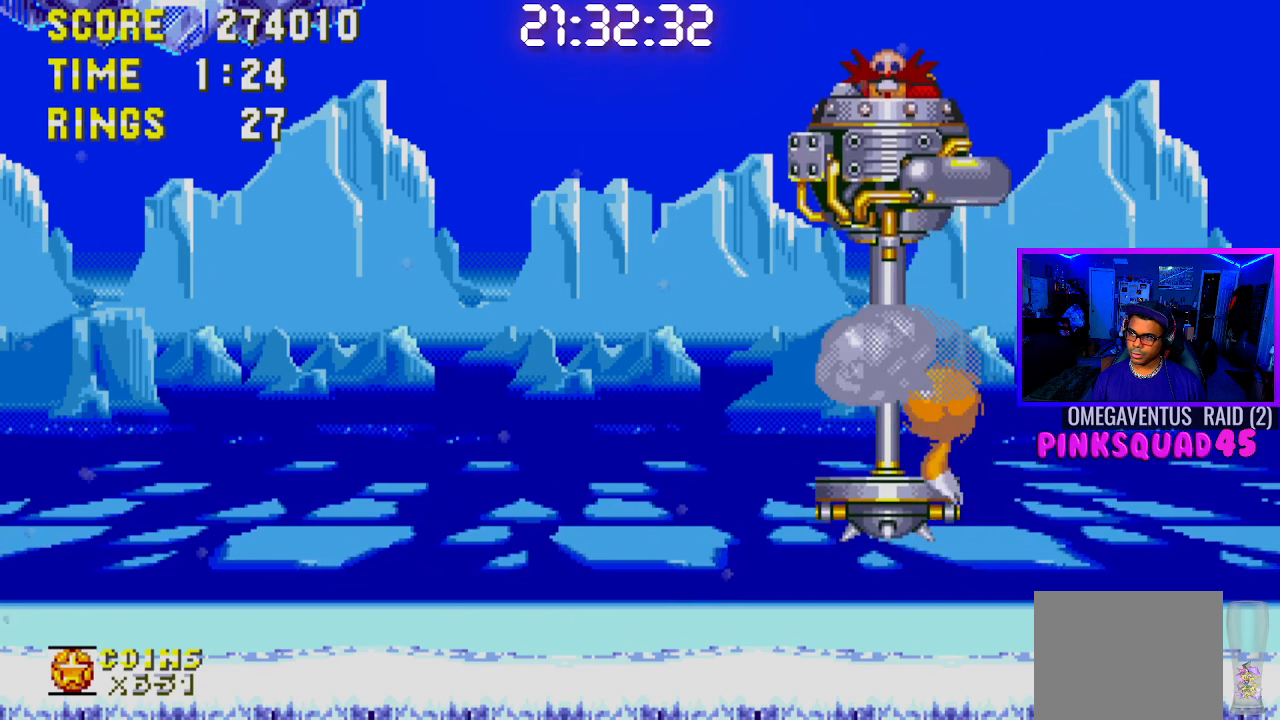
{"buttons": ["DPAD_LEFT"], "left_stick": "center", "right_stick": "center", "events": [[100, "CROSS", "up"]]}
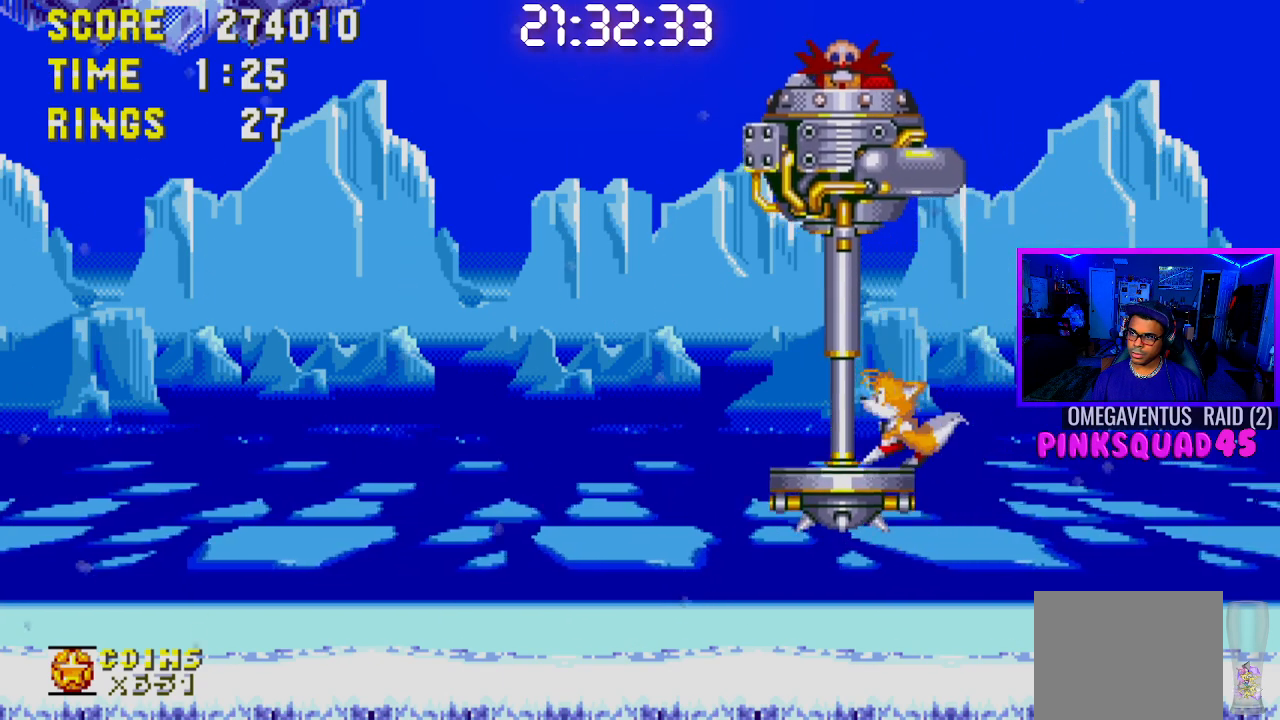
{"buttons": ["DPAD_LEFT"], "left_stick": "center", "right_stick": "center", "events": [[33, "CROSS", "down"], [67, "DPAD_LEFT", "up"], [217, "DPAD_LEFT", "down"], [333, "CROSS", "up"]]}
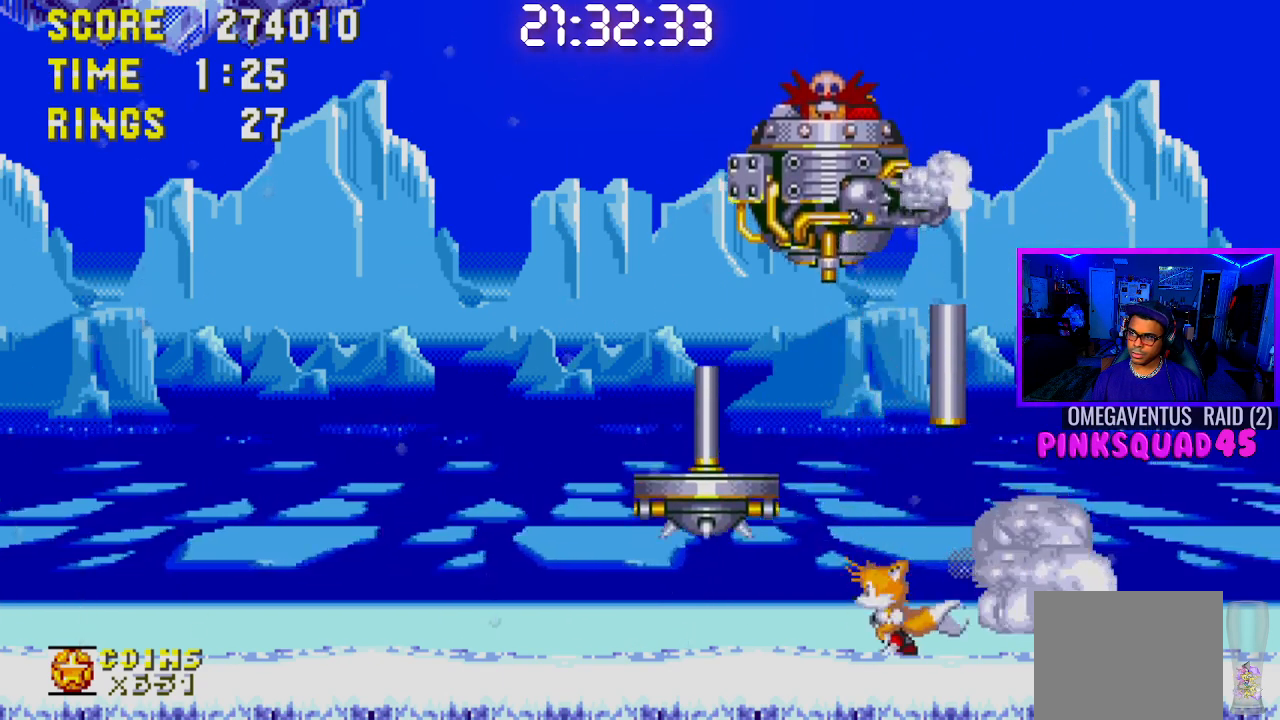
{"buttons": ["DPAD_LEFT"], "left_stick": "center", "right_stick": "center", "events": [[17, "DPAD_LEFT", "up"], [83, "DPAD_LEFT", "down"]]}
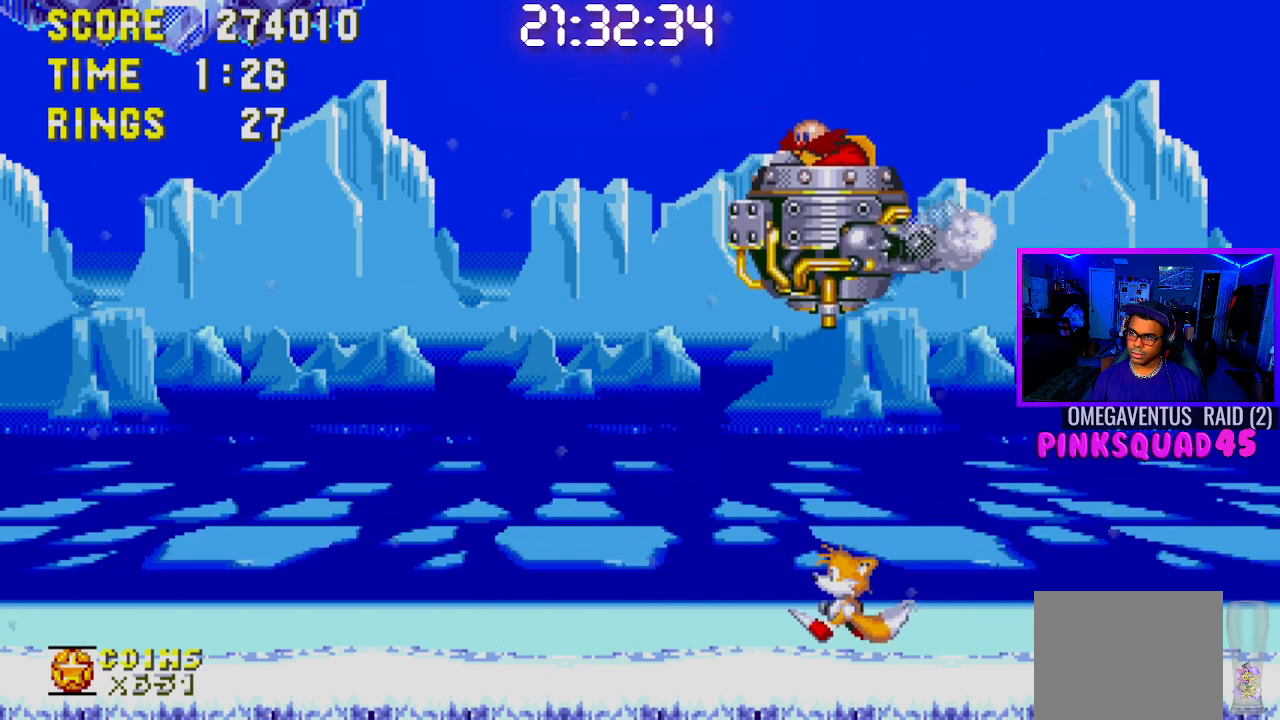
{"buttons": ["DPAD_RIGHT"], "left_stick": "center", "right_stick": "center", "events": [[383, "DPAD_LEFT", "up"], [467, "DPAD_RIGHT", "down"]]}
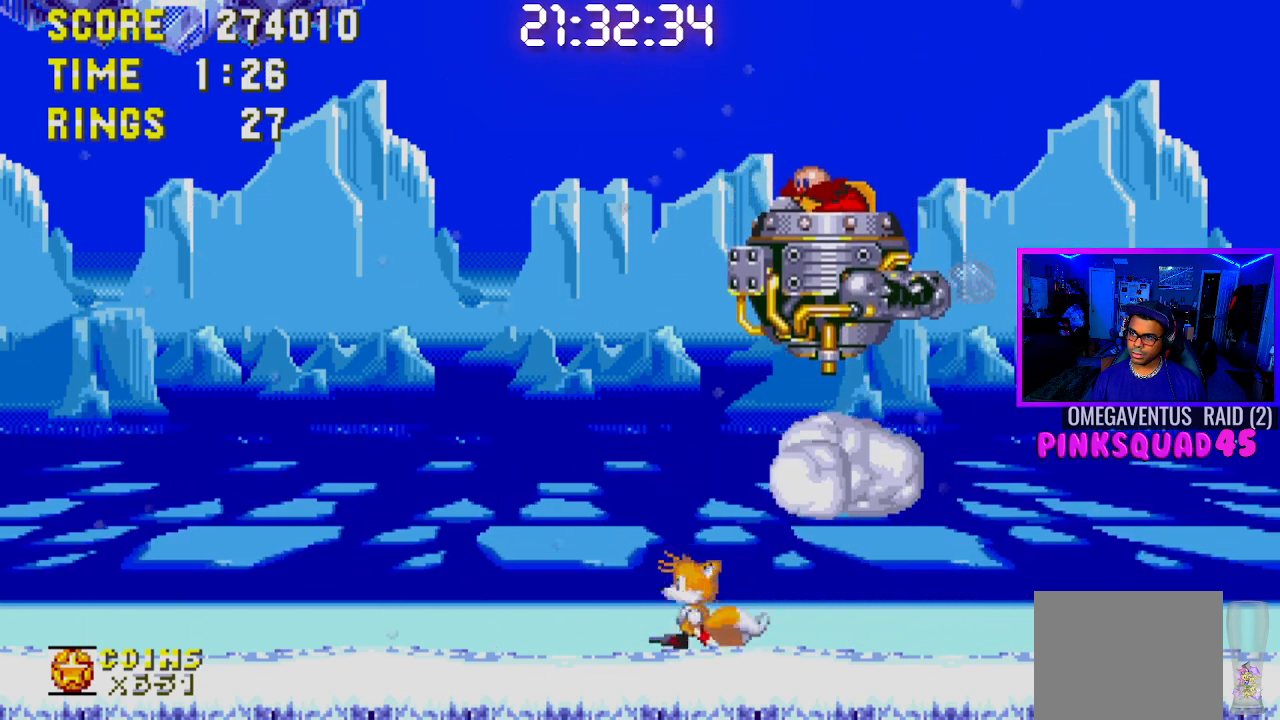
{"buttons": [], "left_stick": "center", "right_stick": "center", "events": [[17, "CROSS", "down"], [417, "CROSS", "up"], [500, "DPAD_RIGHT", "up"]]}
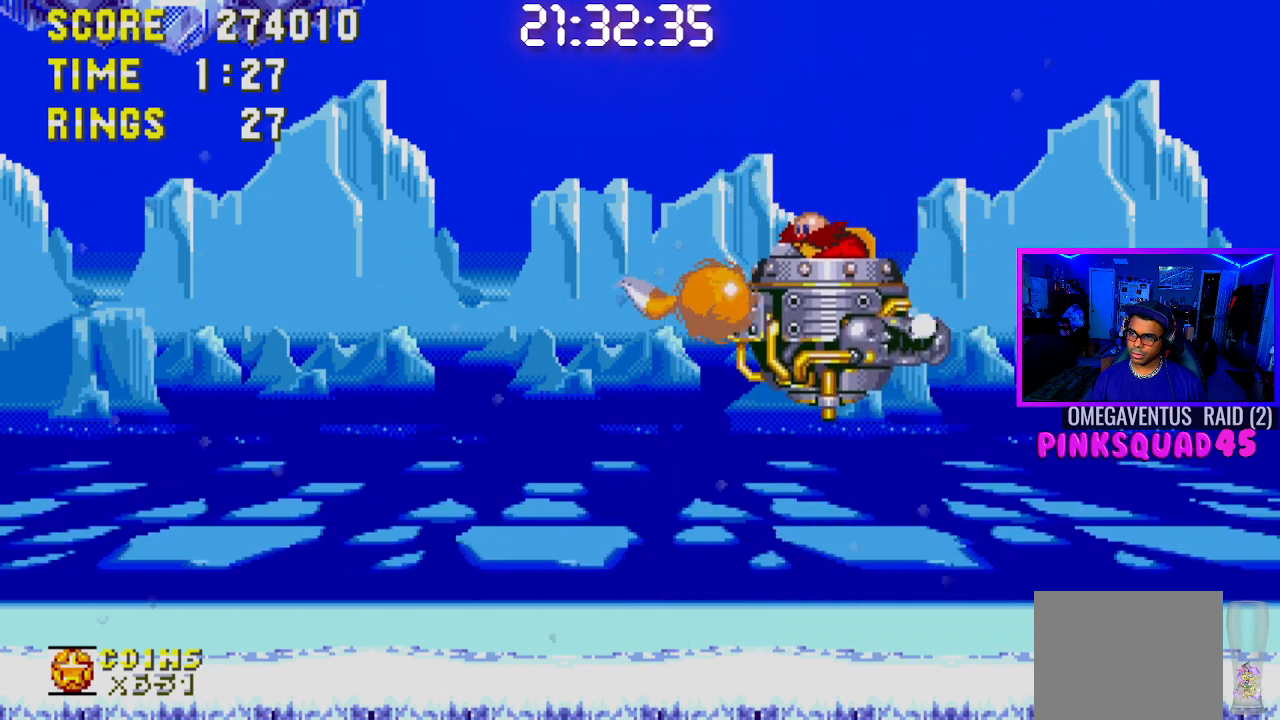
{"buttons": ["DPAD_RIGHT"], "left_stick": "center", "right_stick": "center", "events": [[150, "DPAD_LEFT", "down"], [267, "DPAD_UP", "down"], [283, "DPAD_LEFT", "up"], [300, "DPAD_RIGHT", "down"], [300, "DPAD_UP", "up"]]}
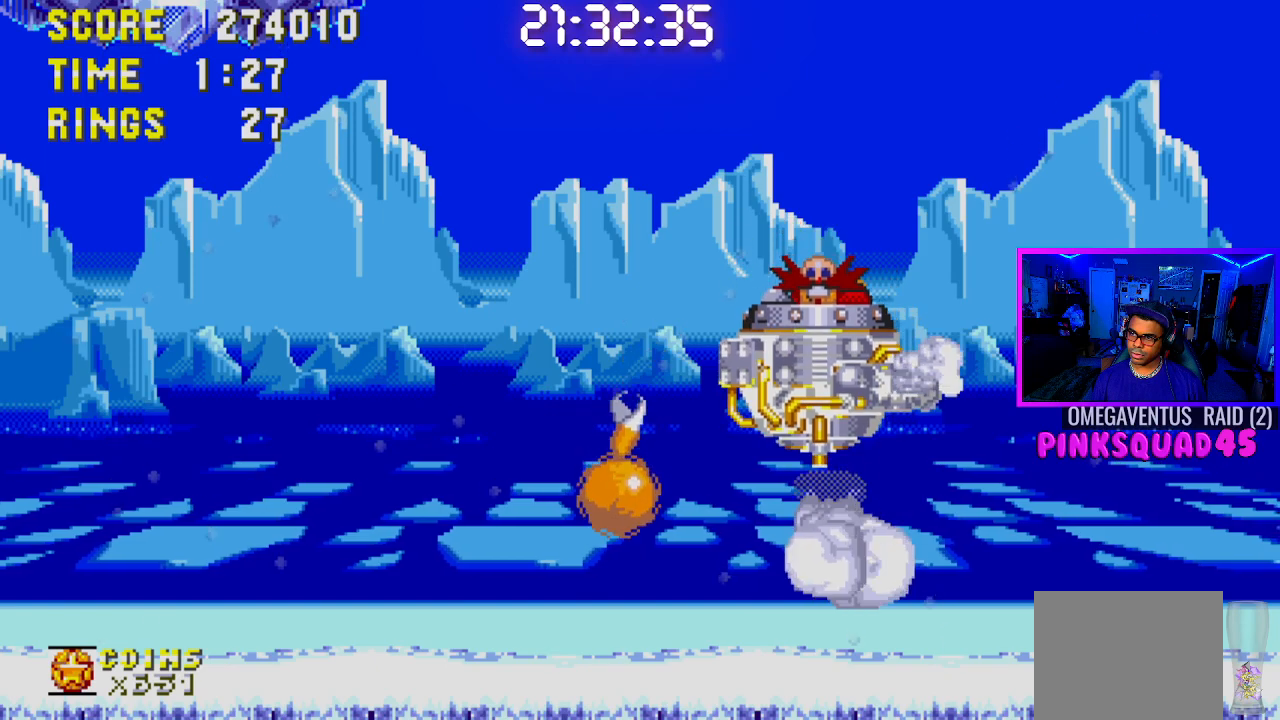
{"buttons": ["DPAD_RIGHT"], "left_stick": "center", "right_stick": "center", "events": [[167, "CROSS", "down"], [350, "CROSS", "up"]]}
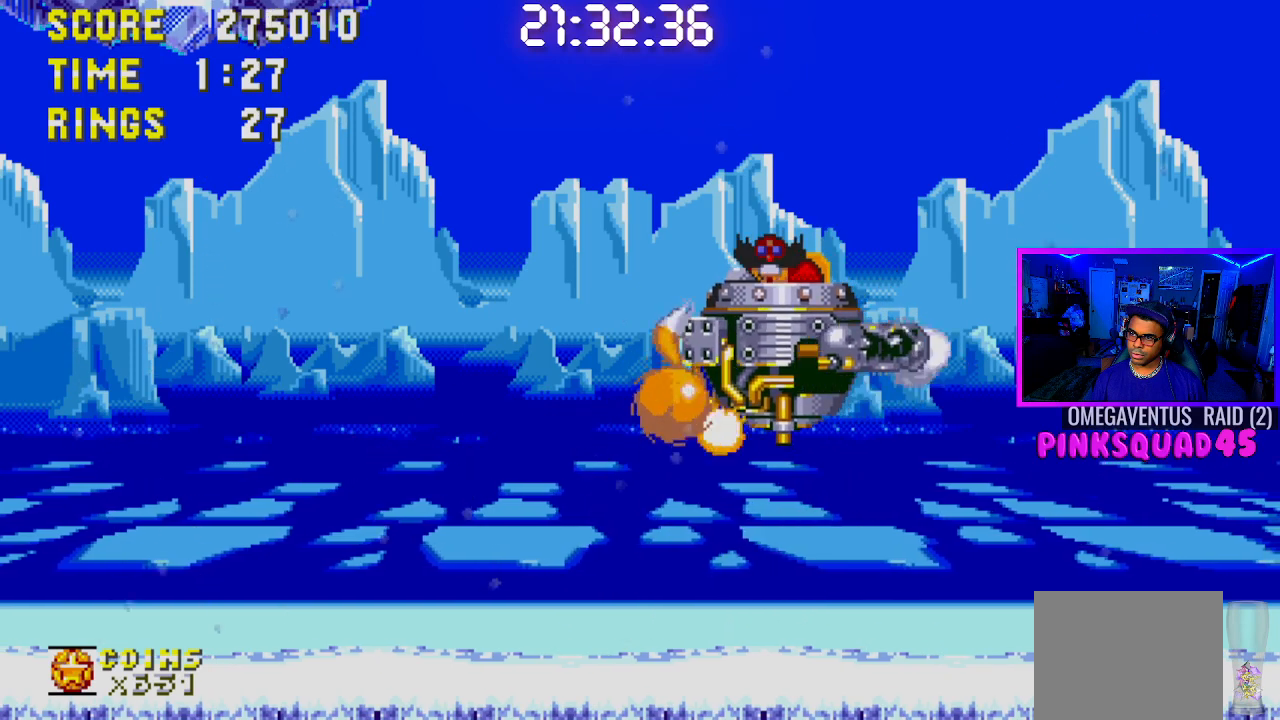
{"buttons": ["DPAD_RIGHT"], "left_stick": "center", "right_stick": "center", "events": [[283, "CROSS", "down"], [350, "CROSS", "up"]]}
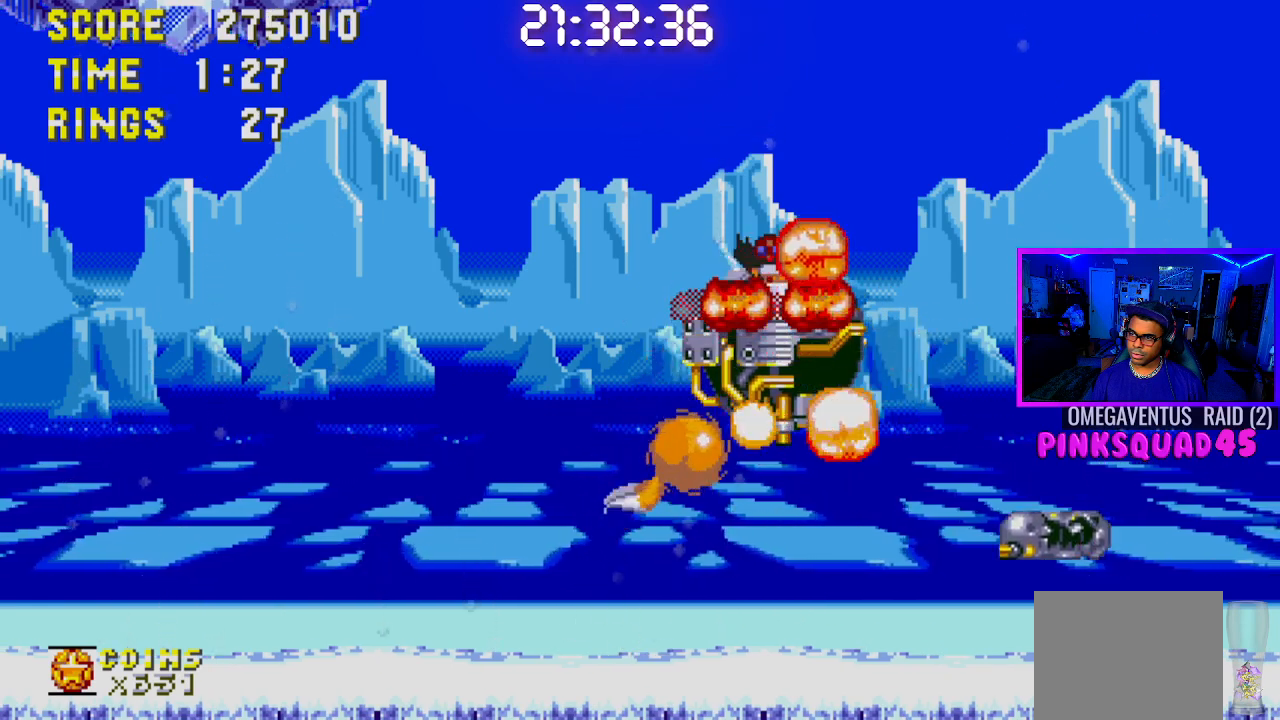
{"buttons": ["DPAD_RIGHT"], "left_stick": "center", "right_stick": "center", "events": [[150, "CROSS", "down"], [200, "CROSS", "up"]]}
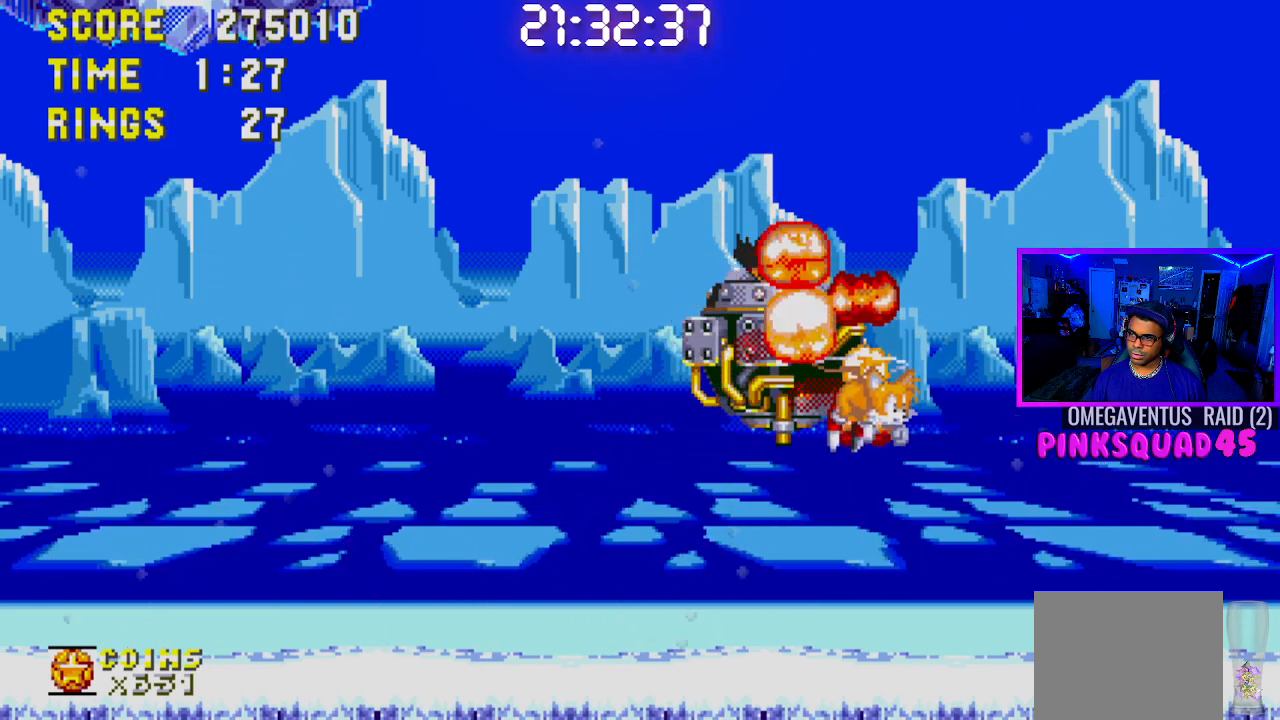
{"buttons": [], "left_stick": "center", "right_stick": "center", "events": [[100, "DPAD_RIGHT", "up"]]}
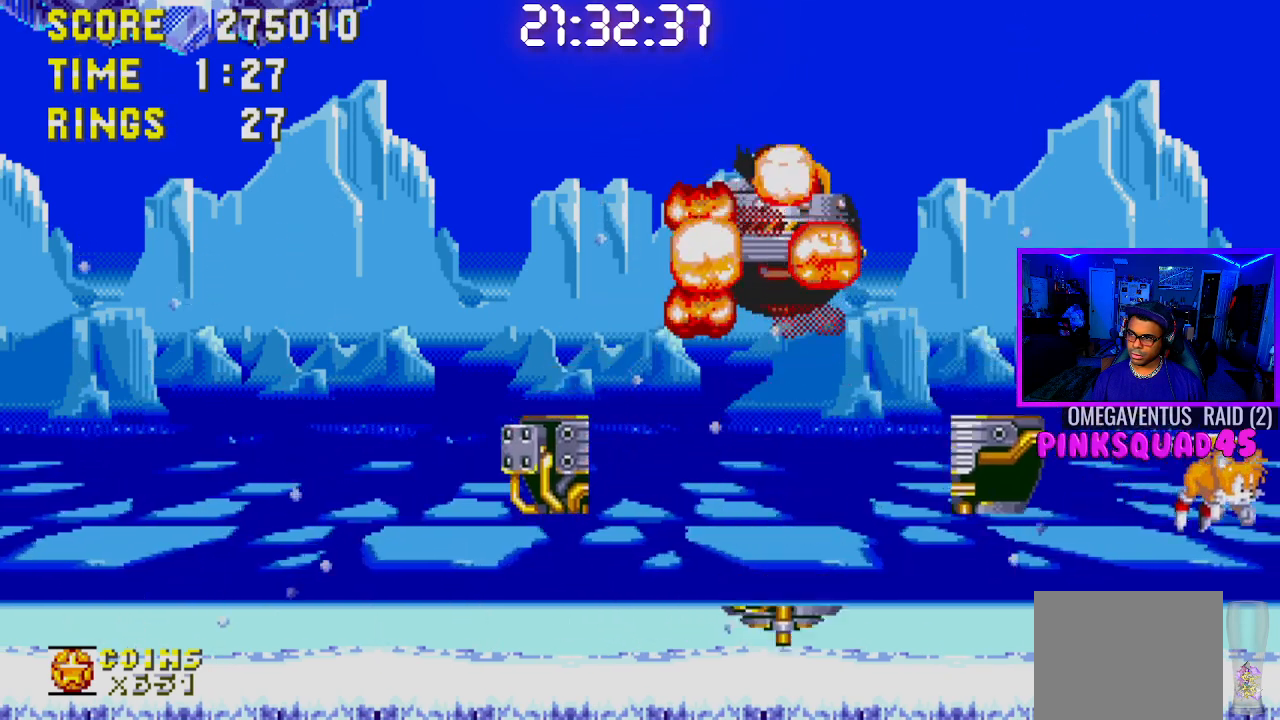
{"buttons": [], "left_stick": "center", "right_stick": "center", "events": []}
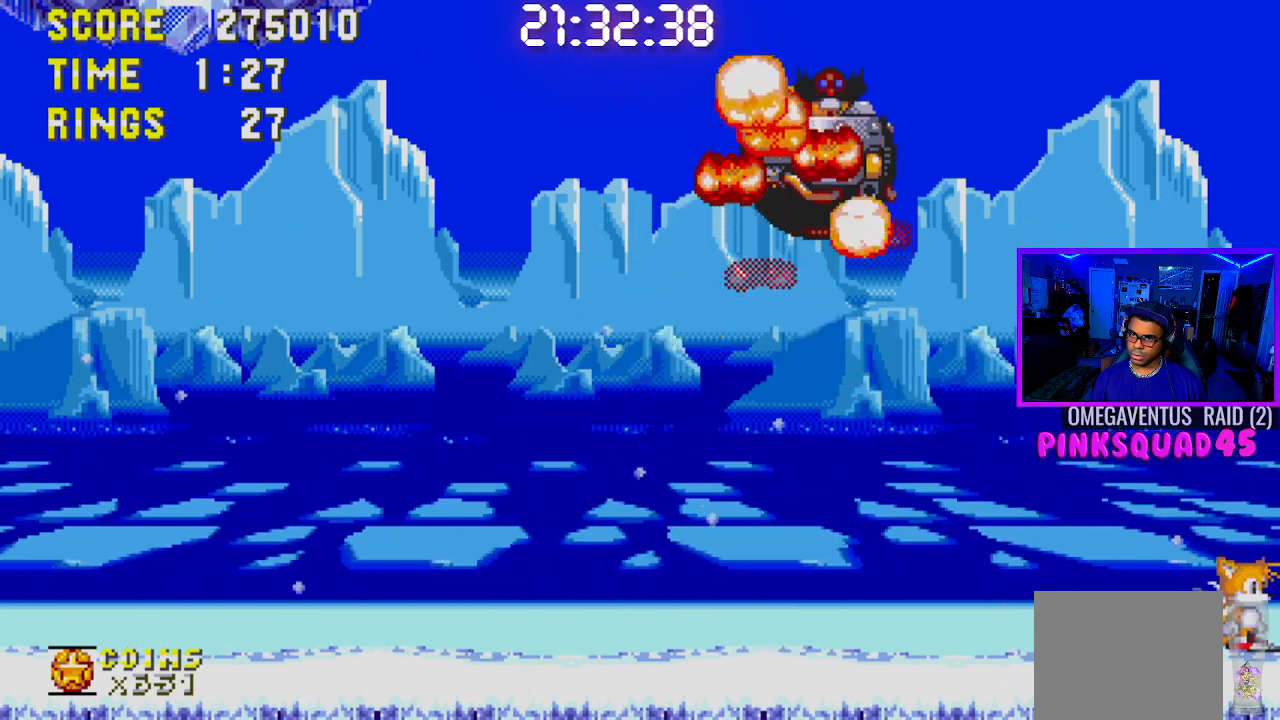
{"buttons": ["DPAD_RIGHT"], "left_stick": "center", "right_stick": "center", "events": [[200, "DPAD_RIGHT", "down"]]}
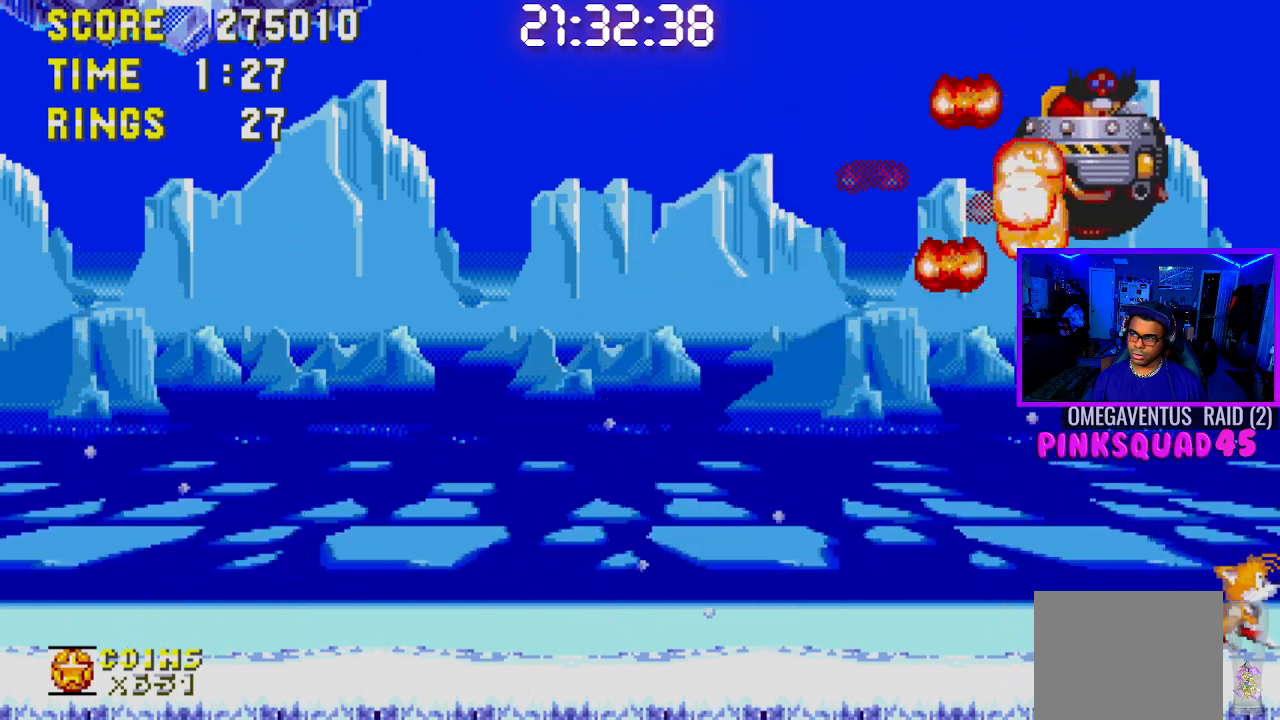
{"buttons": ["DPAD_RIGHT"], "left_stick": "center", "right_stick": "center", "events": []}
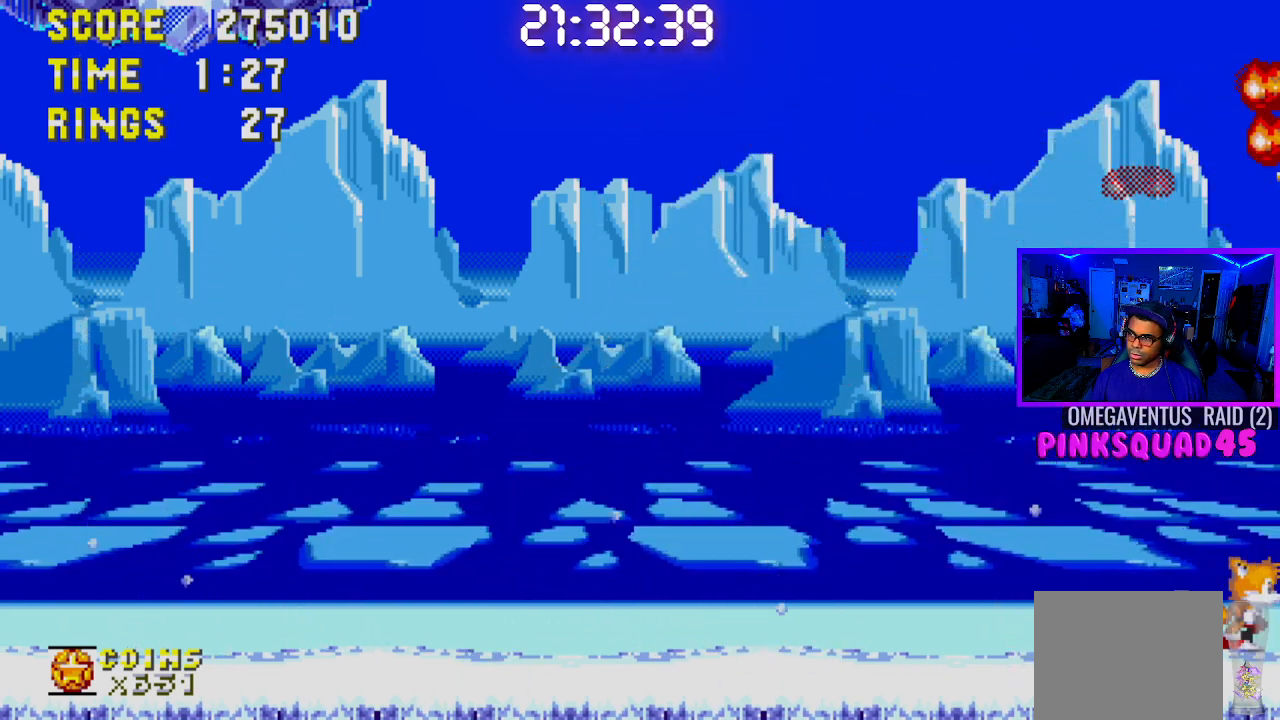
{"buttons": ["DPAD_RIGHT"], "left_stick": "center", "right_stick": "center", "events": []}
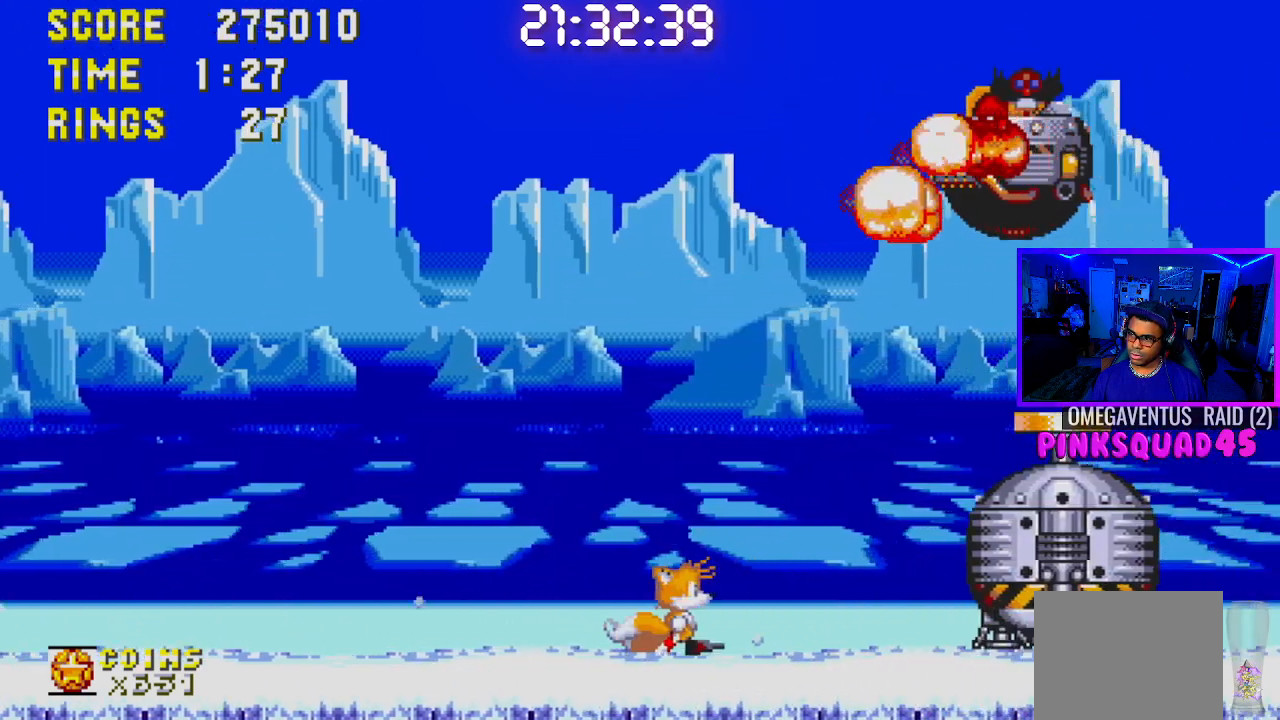
{"buttons": ["DPAD_RIGHT"], "left_stick": "center", "right_stick": "center", "events": [[167, "CROSS", "down"], [417, "CROSS", "up"]]}
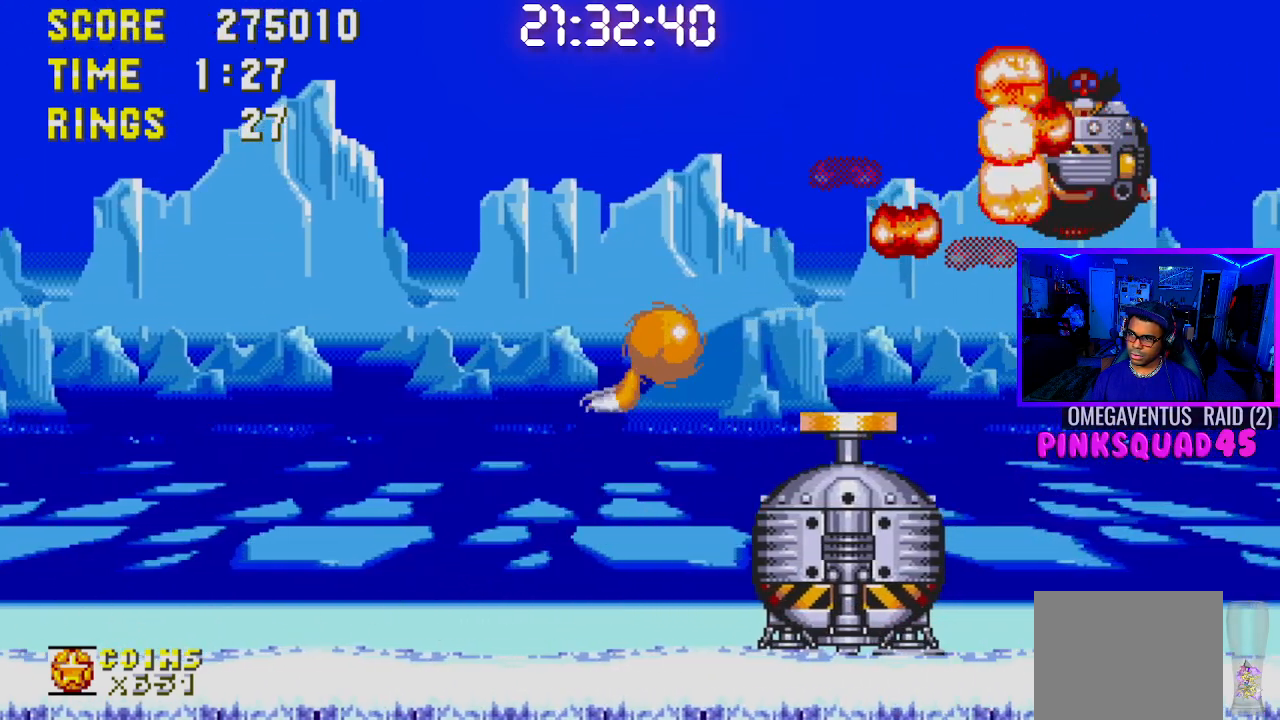
{"buttons": [], "left_stick": "center", "right_stick": "center", "events": [[17, "DPAD_RIGHT", "up"], [267, "DPAD_LEFT", "down"], [350, "DPAD_LEFT", "up"]]}
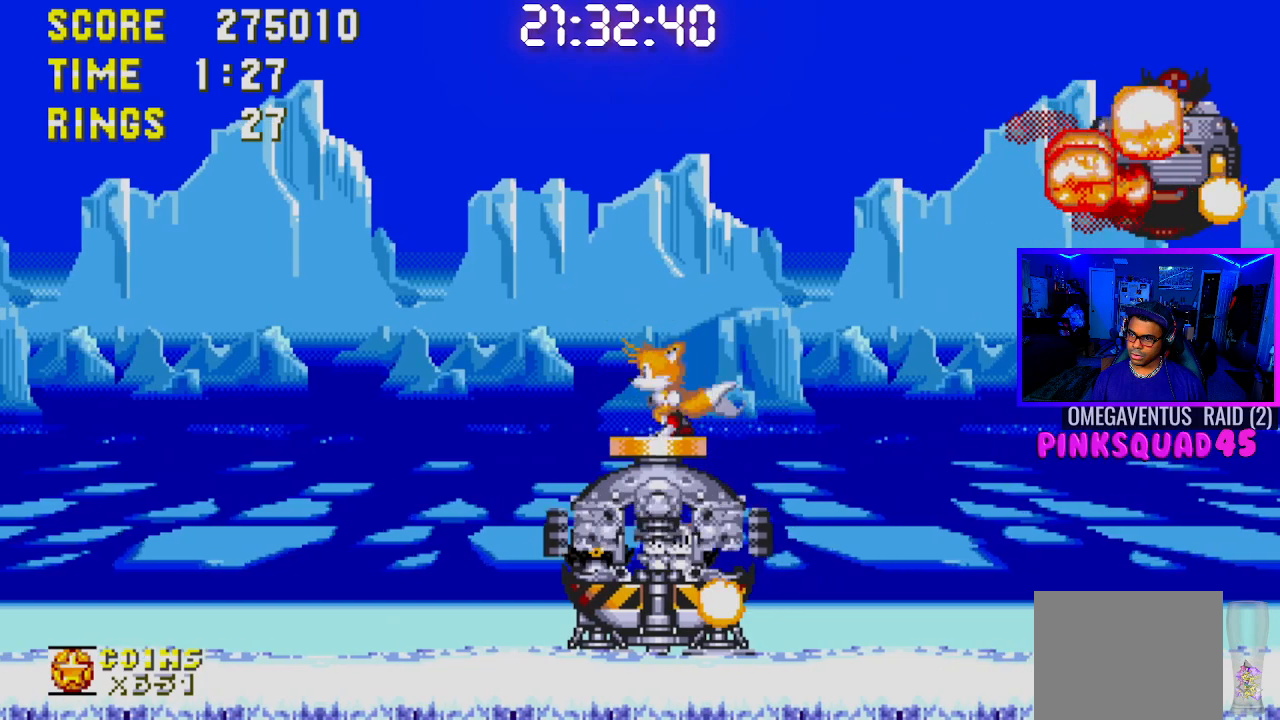
{"buttons": [], "left_stick": "center", "right_stick": "center", "events": [[17, "CROSS", "down"], [100, "CROSS", "up"], [383, "DPAD_LEFT", "down"], [467, "DPAD_LEFT", "up"]]}
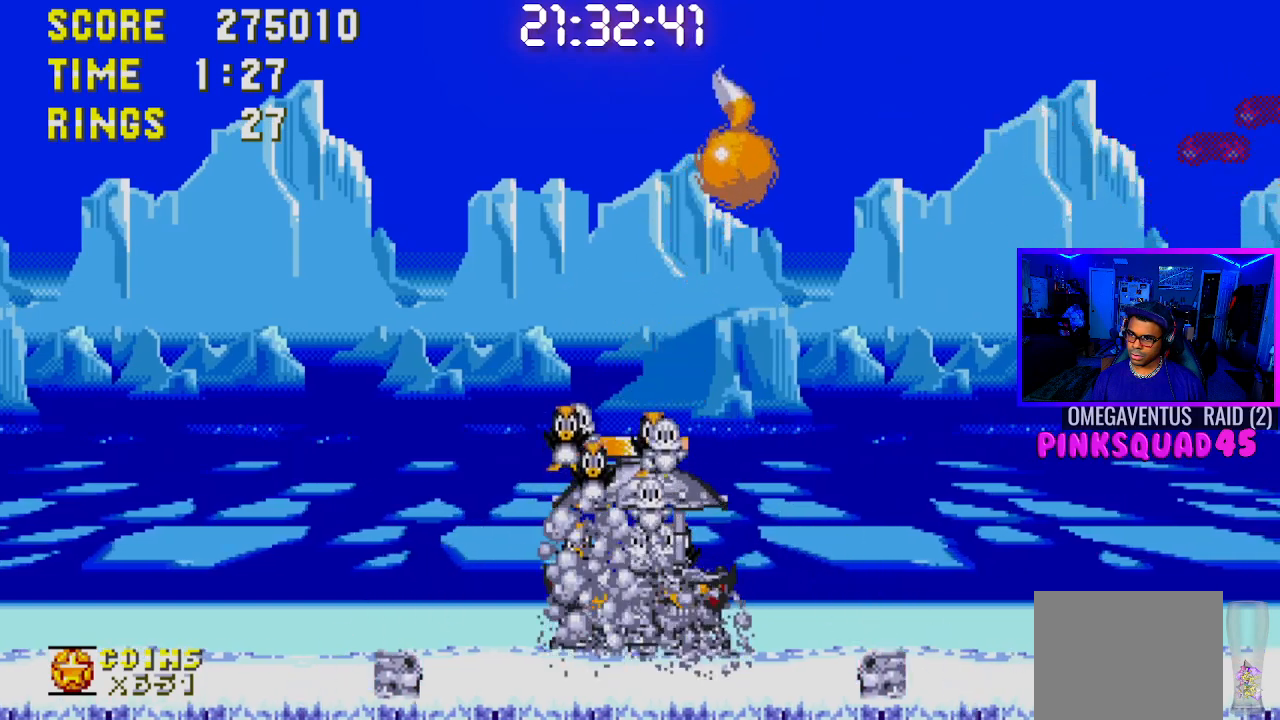
{"buttons": ["DPAD_LEFT"], "left_stick": "center", "right_stick": "center", "events": [[33, "DPAD_LEFT", "down"], [167, "DPAD_LEFT", "up"], [267, "DPAD_LEFT", "down"], [333, "CROSS", "down"], [433, "CROSS", "up"]]}
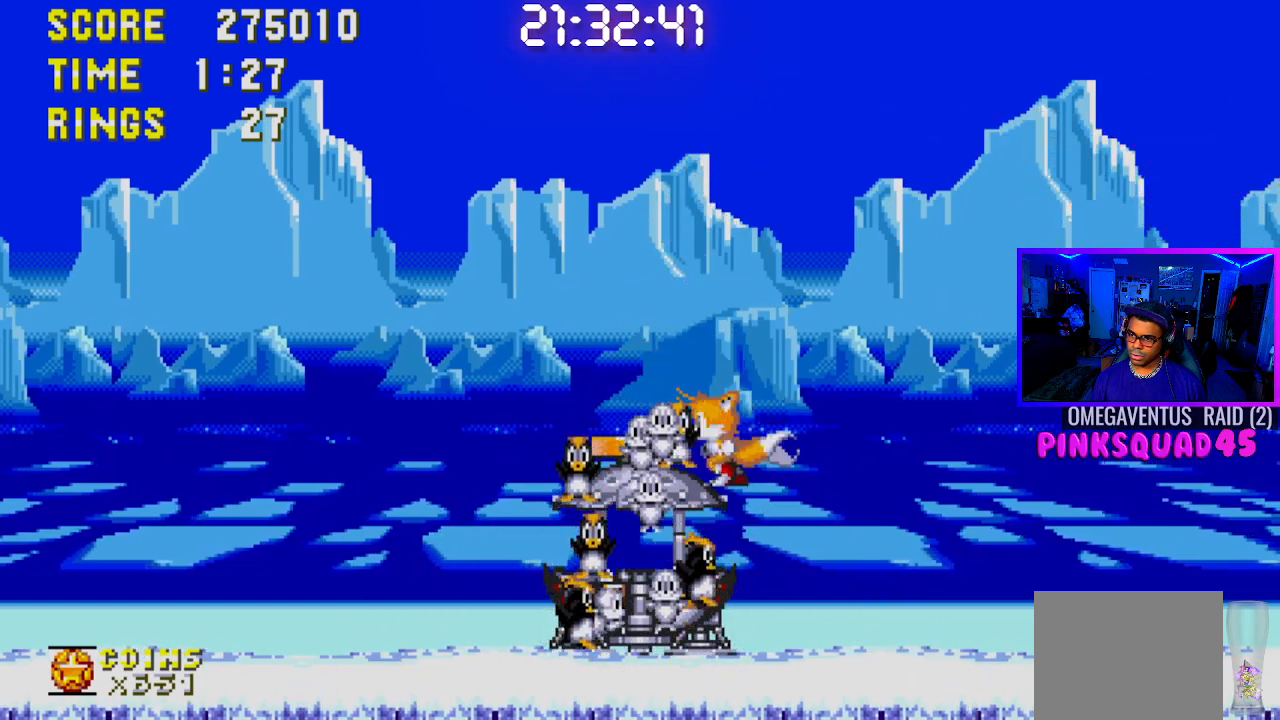
{"buttons": ["DPAD_LEFT"], "left_stick": "center", "right_stick": "center", "events": []}
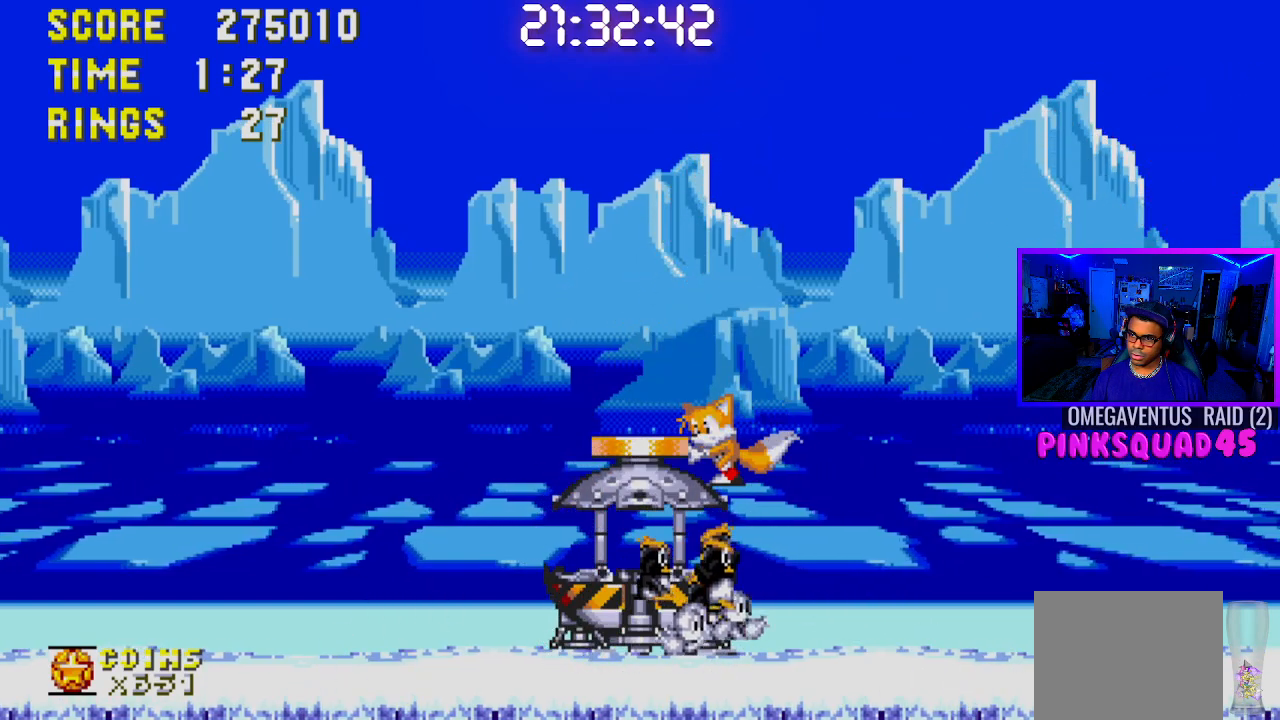
{"buttons": ["DPAD_LEFT"], "left_stick": "center", "right_stick": "center", "events": []}
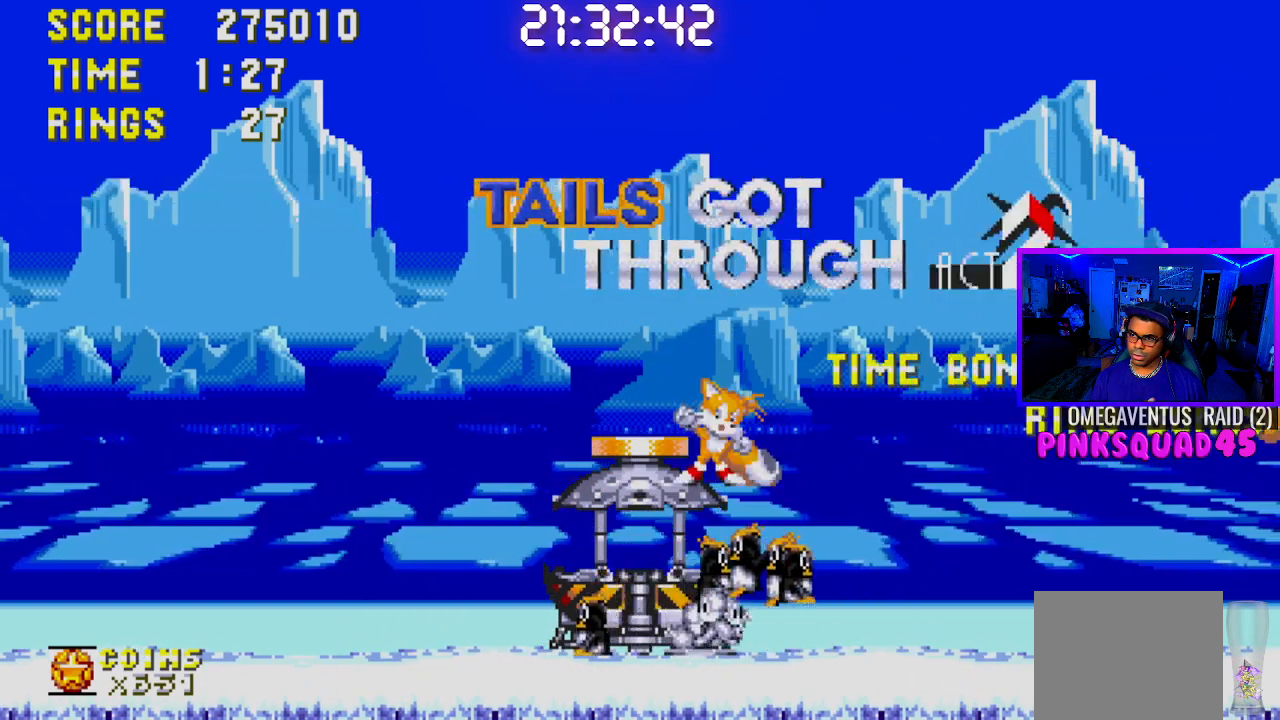
{"buttons": [], "left_stick": "center", "right_stick": "center", "events": [[300, "DPAD_LEFT", "up"]]}
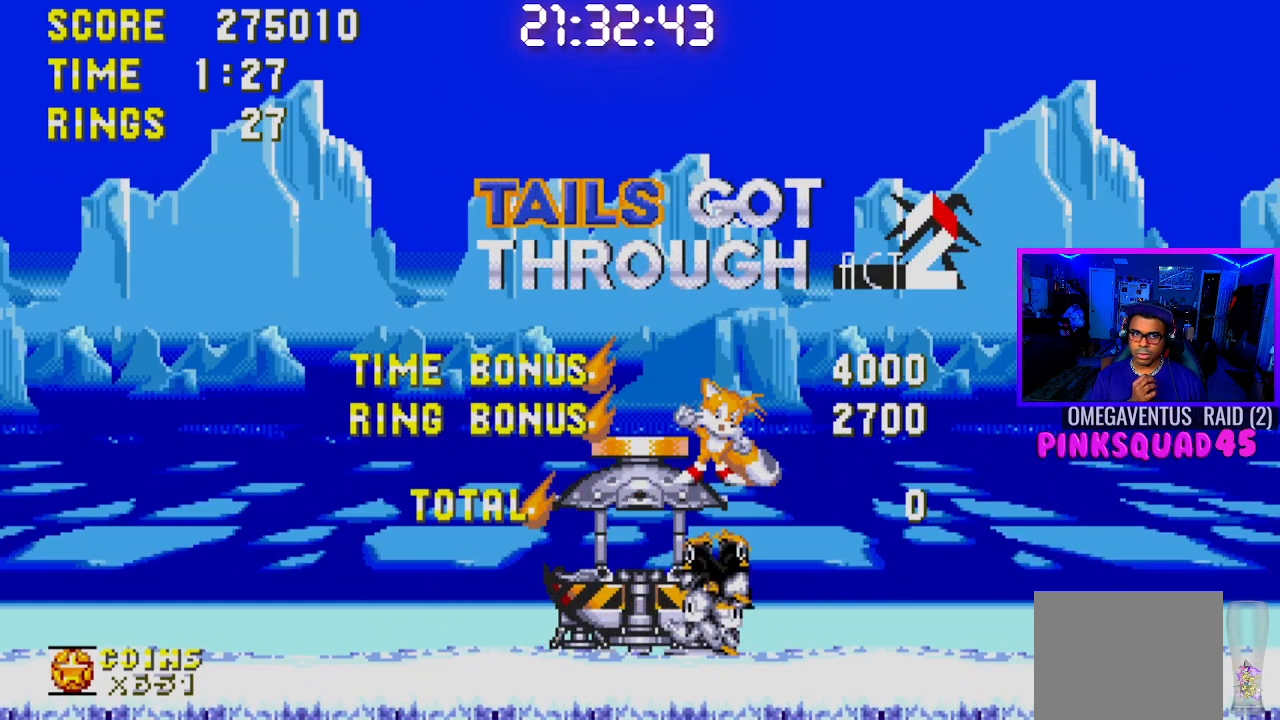
{"buttons": [], "left_stick": "center", "right_stick": "center", "events": []}
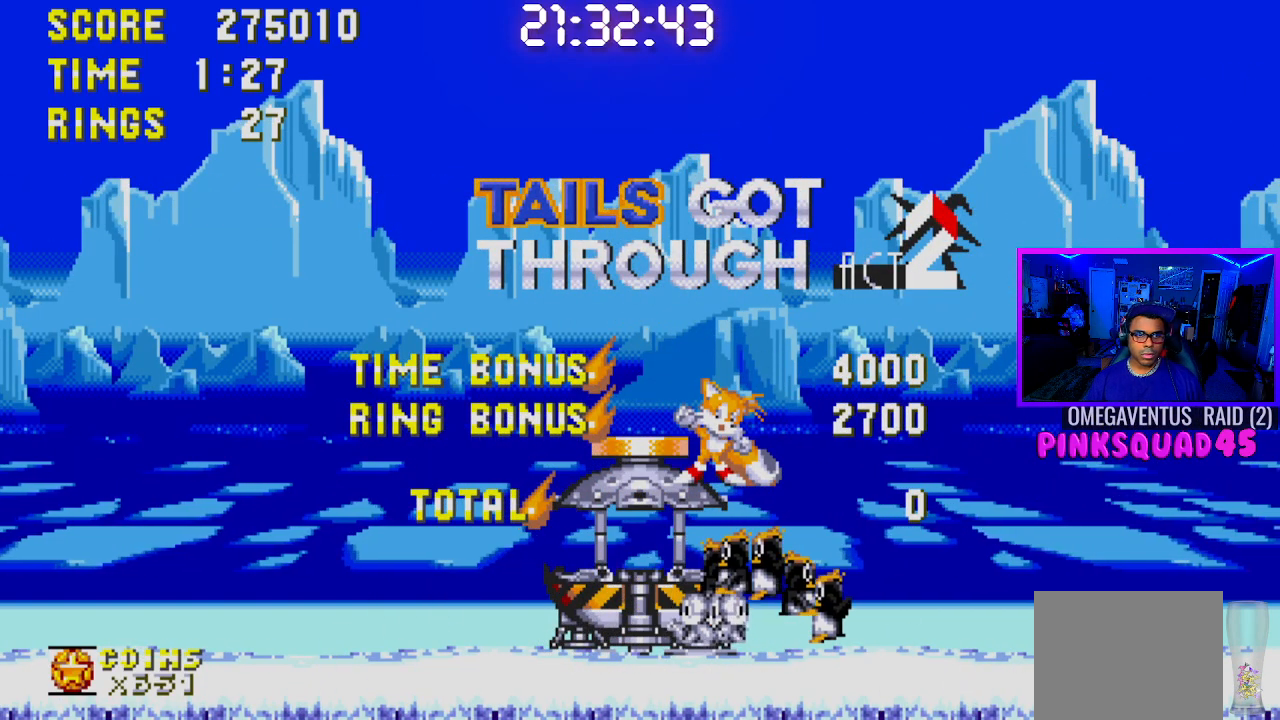
{"buttons": [], "left_stick": "center", "right_stick": "center", "events": [[400, "CROSS", "down"], [483, "CROSS", "up"]]}